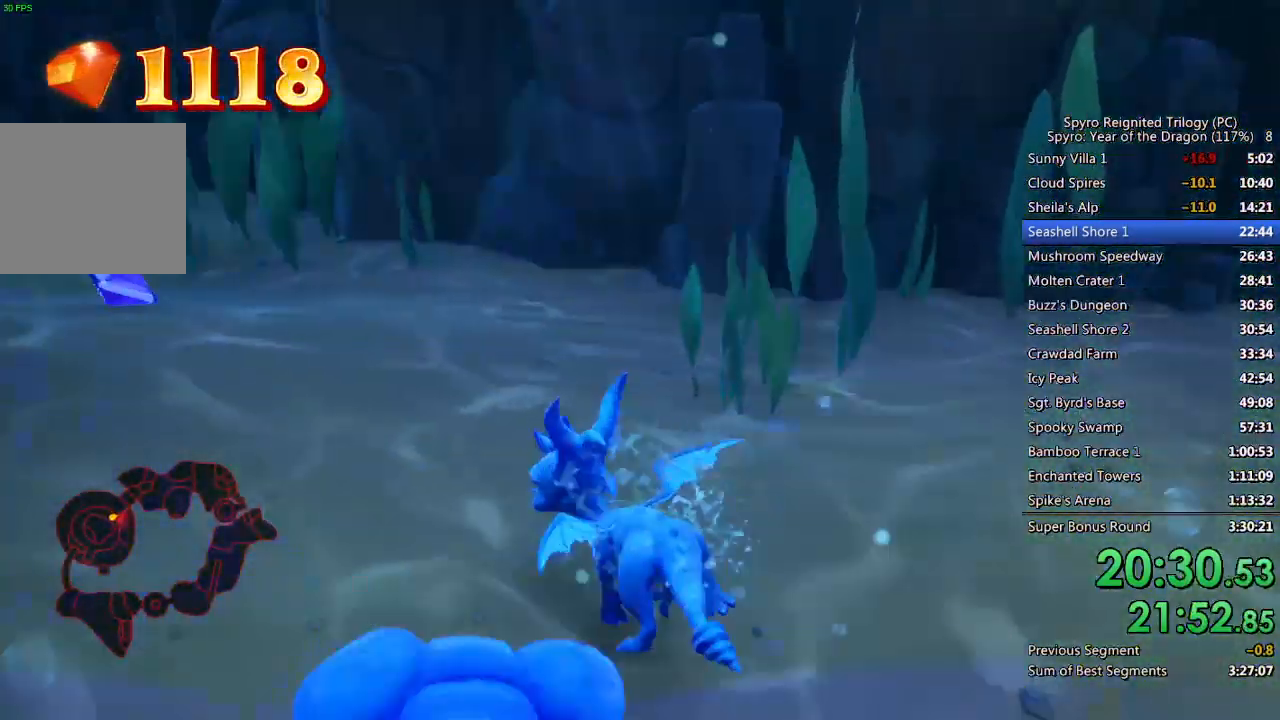
Gameplay with a controller (PlayStation layout); each line is a JSON object with the inputs held at the frame after it. "events" lists button and stick changes between this image and that frame as [ms after this image, input, new state], when the widget could be followed in between.
{"buttons": [], "left_stick": "left", "right_stick": "left", "events": [[17, "left_stick", "left"], [67, "right_stick", "center"], [117, "SQUARE", "down"], [250, "SQUARE", "up"], [283, "right_stick", "down-left"], [333, "right_stick", "left"]]}
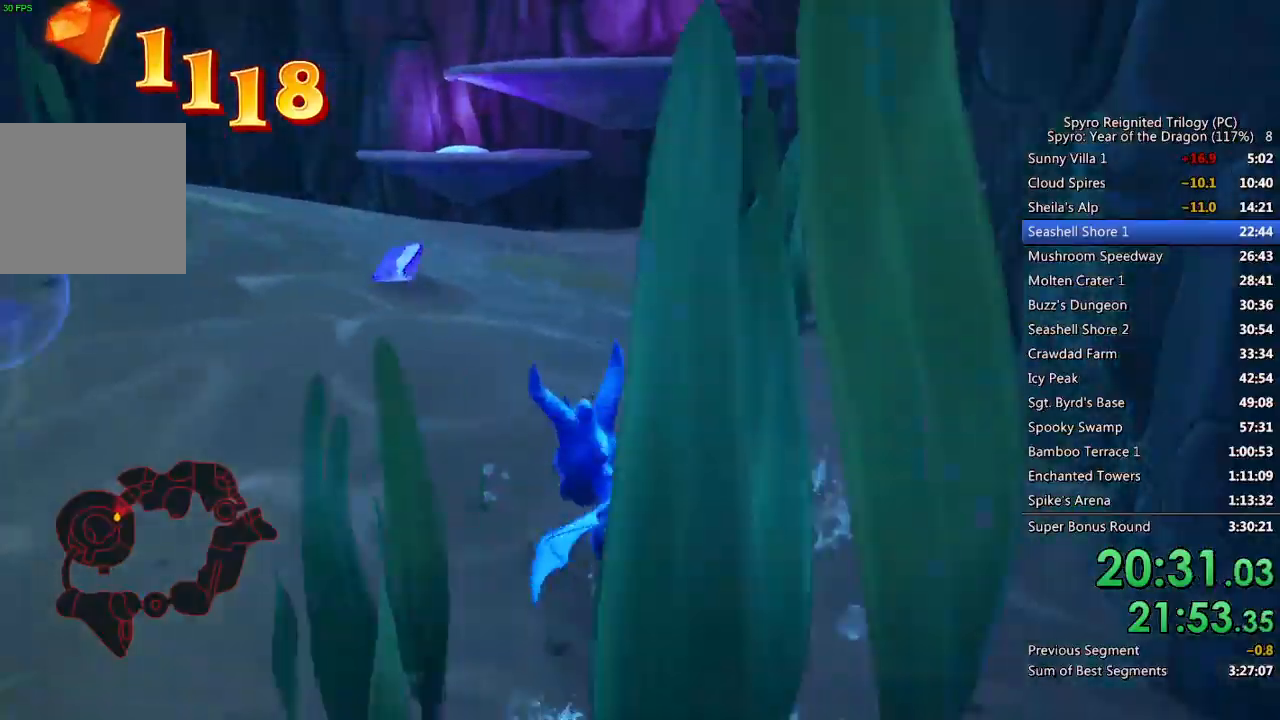
{"buttons": [], "left_stick": "left", "right_stick": "left", "events": [[283, "right_stick", "center"], [300, "SQUARE", "down"], [450, "SQUARE", "up"], [483, "right_stick", "left"]]}
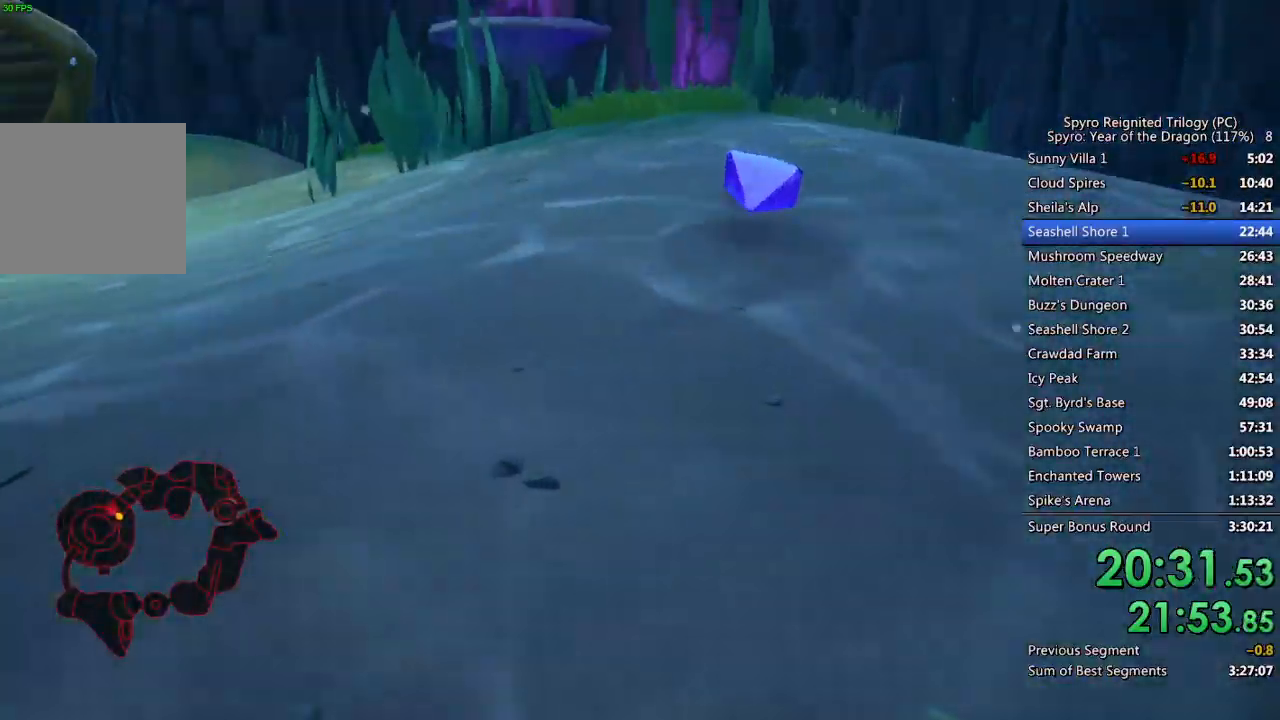
{"buttons": ["SQUARE"], "left_stick": "center", "right_stick": "center", "events": [[300, "right_stick", "center"], [317, "SQUARE", "down"], [450, "left_stick", "center"]]}
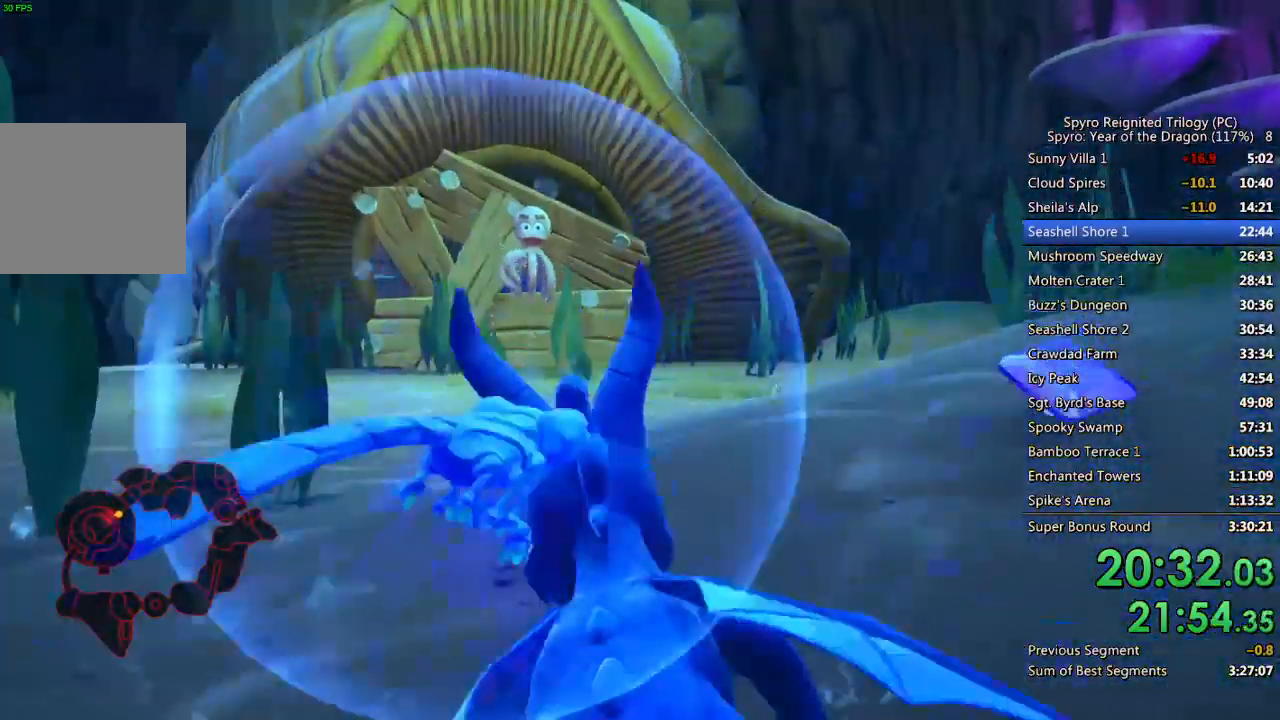
{"buttons": ["SQUARE"], "left_stick": "down-left", "right_stick": "center", "events": [[83, "left_stick", "down-left"], [217, "left_stick", "center"], [467, "left_stick", "down-left"]]}
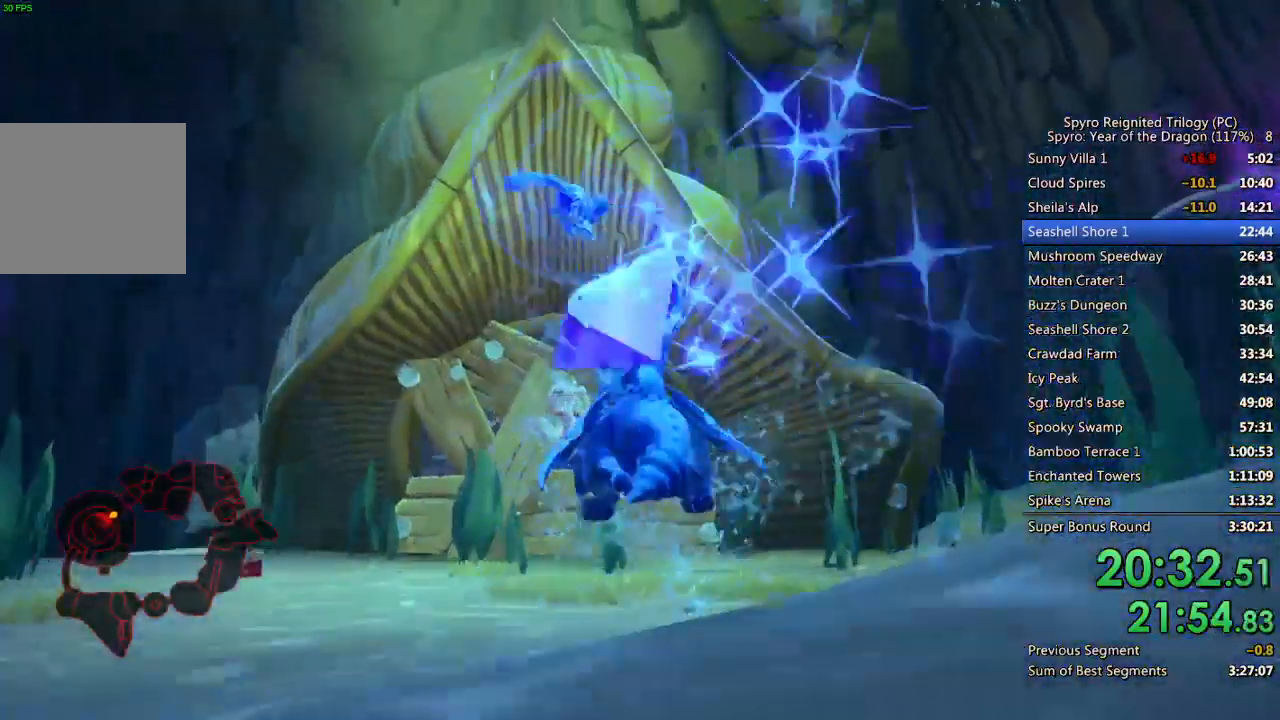
{"buttons": ["SQUARE"], "left_stick": "center", "right_stick": "center", "events": [[83, "left_stick", "up-left"], [133, "left_stick", "center"]]}
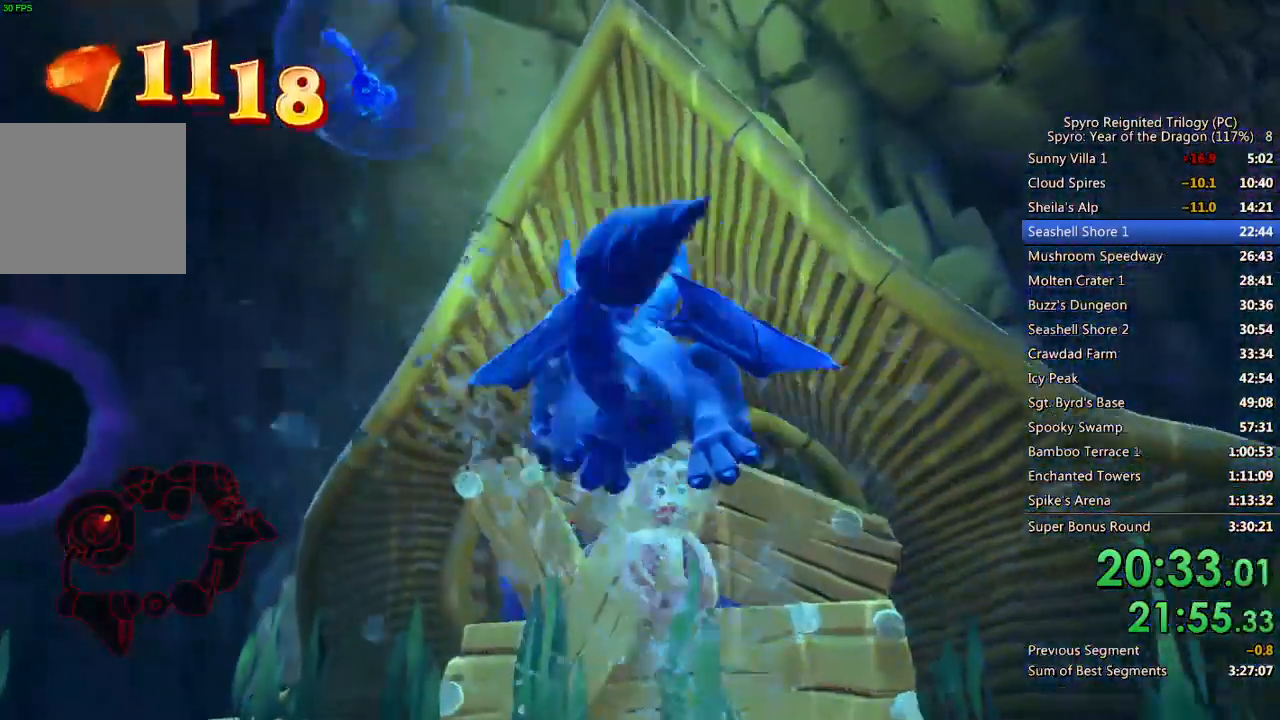
{"buttons": ["SQUARE"], "left_stick": "center", "right_stick": "center", "events": [[133, "left_stick", "up-right"], [267, "left_stick", "center"]]}
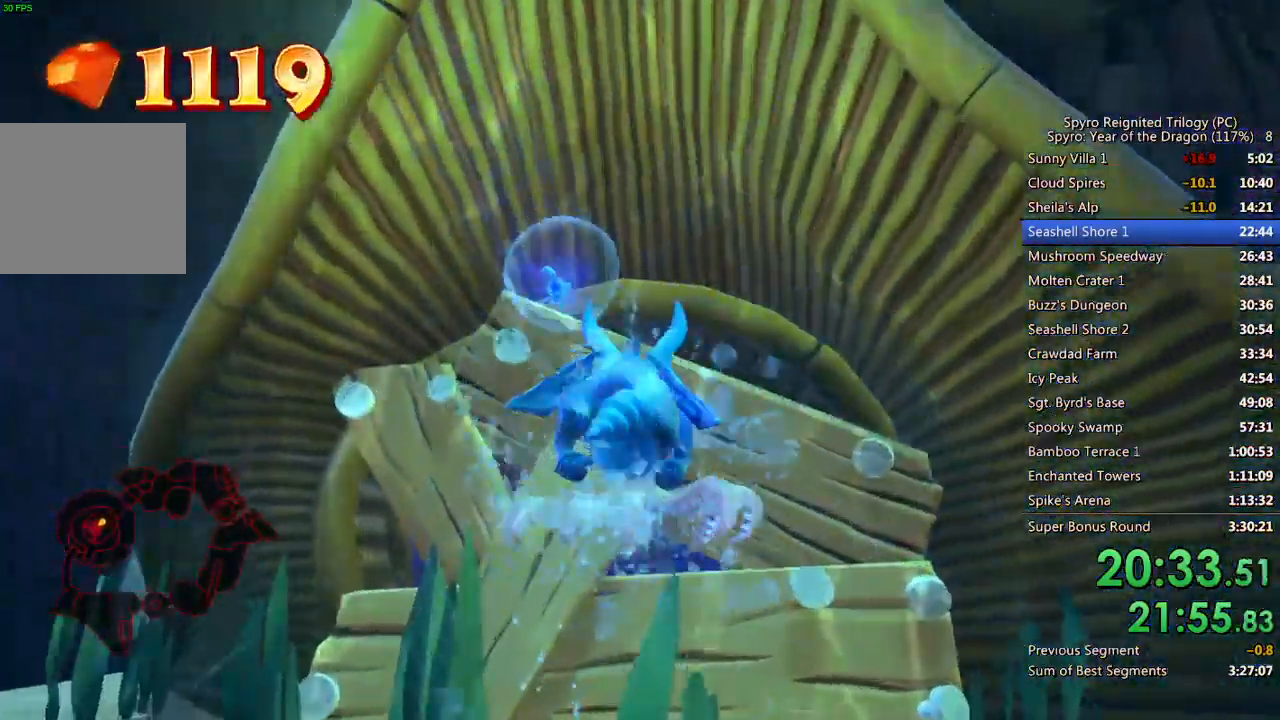
{"buttons": ["SQUARE"], "left_stick": "center", "right_stick": "center", "events": [[200, "left_stick", "up"], [283, "left_stick", "center"]]}
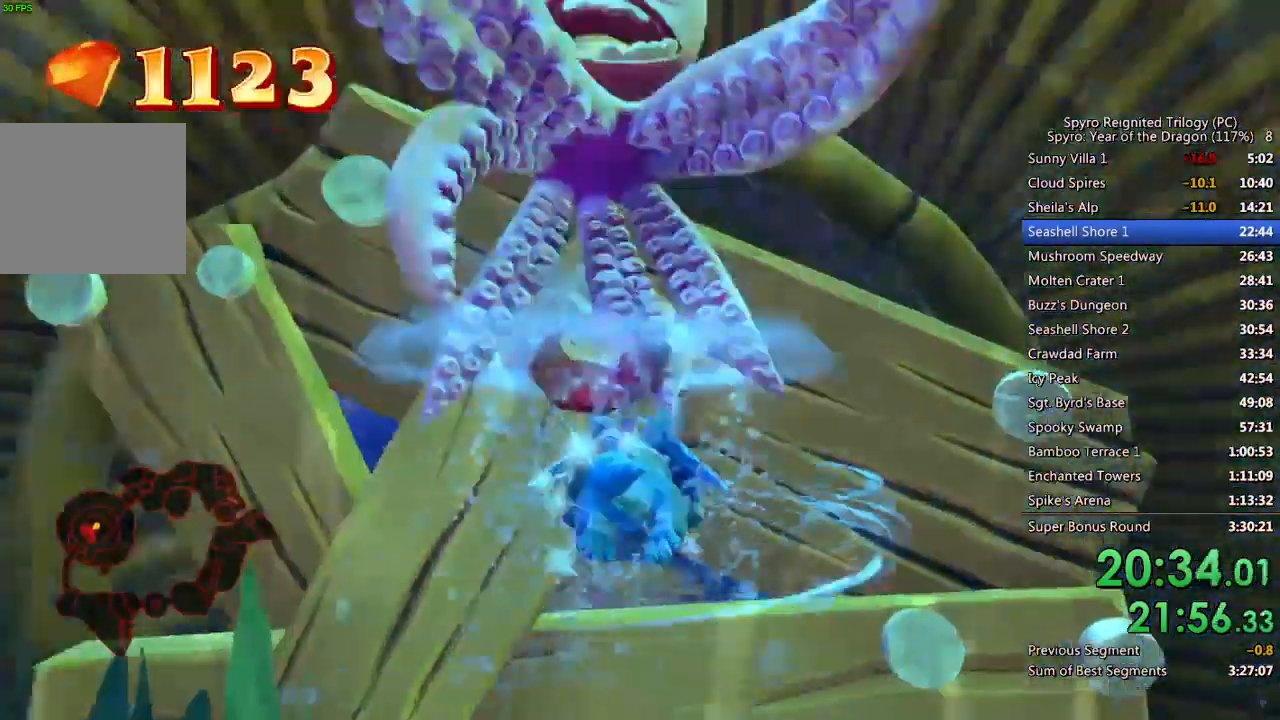
{"buttons": ["SQUARE"], "left_stick": "center", "right_stick": "center", "events": [[33, "left_stick", "down"], [133, "left_stick", "center"], [350, "left_stick", "down-left"], [450, "left_stick", "center"]]}
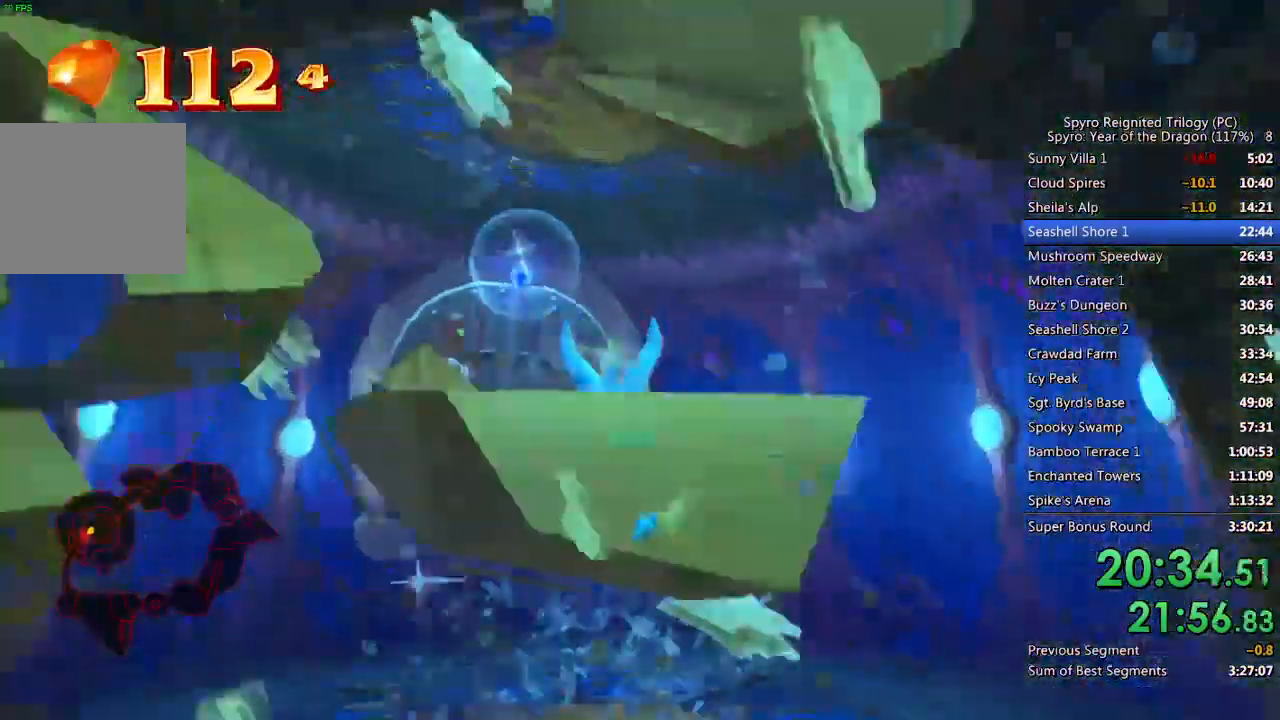
{"buttons": ["SQUARE"], "left_stick": "center", "right_stick": "center", "events": [[100, "left_stick", "left"], [383, "left_stick", "down-left"], [500, "left_stick", "center"]]}
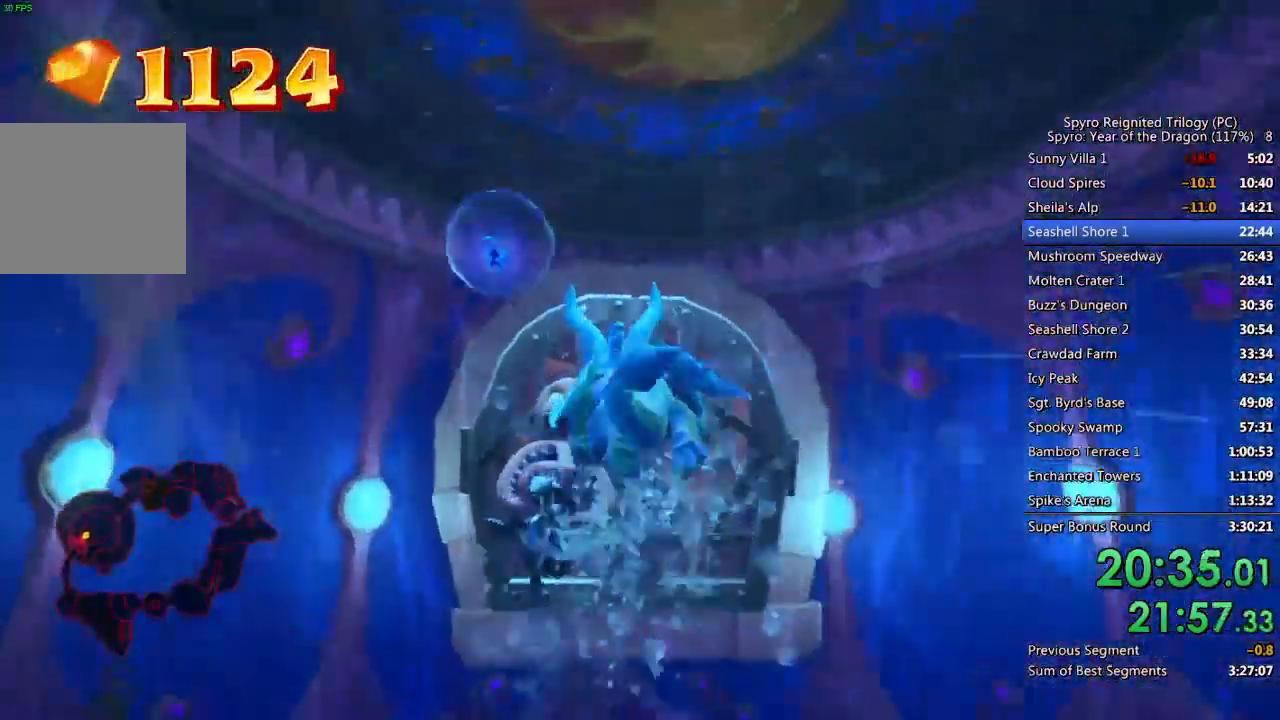
{"buttons": ["SQUARE"], "left_stick": "left", "right_stick": "center", "events": [[83, "left_stick", "left"], [200, "left_stick", "center"], [417, "left_stick", "left"]]}
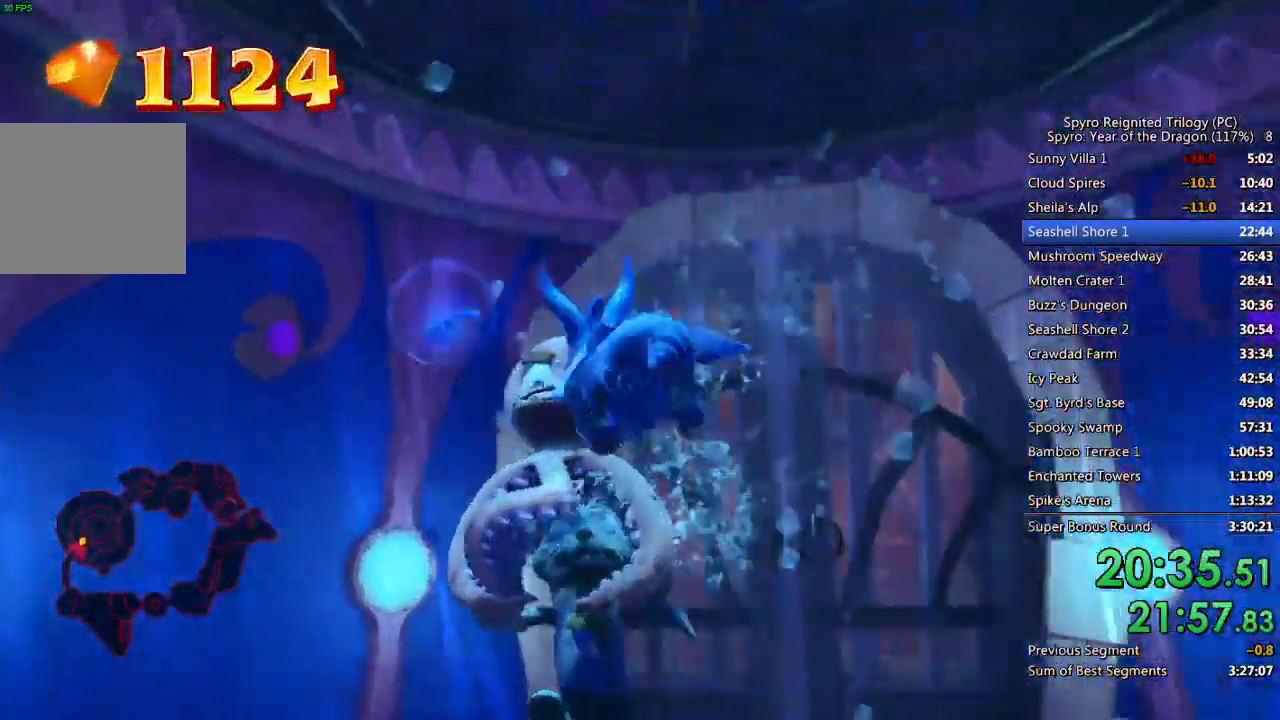
{"buttons": ["CROSS"], "left_stick": "center", "right_stick": "center", "events": [[33, "left_stick", "center"], [233, "SQUARE", "up"], [350, "CROSS", "down"], [400, "CROSS", "up"], [467, "CROSS", "down"]]}
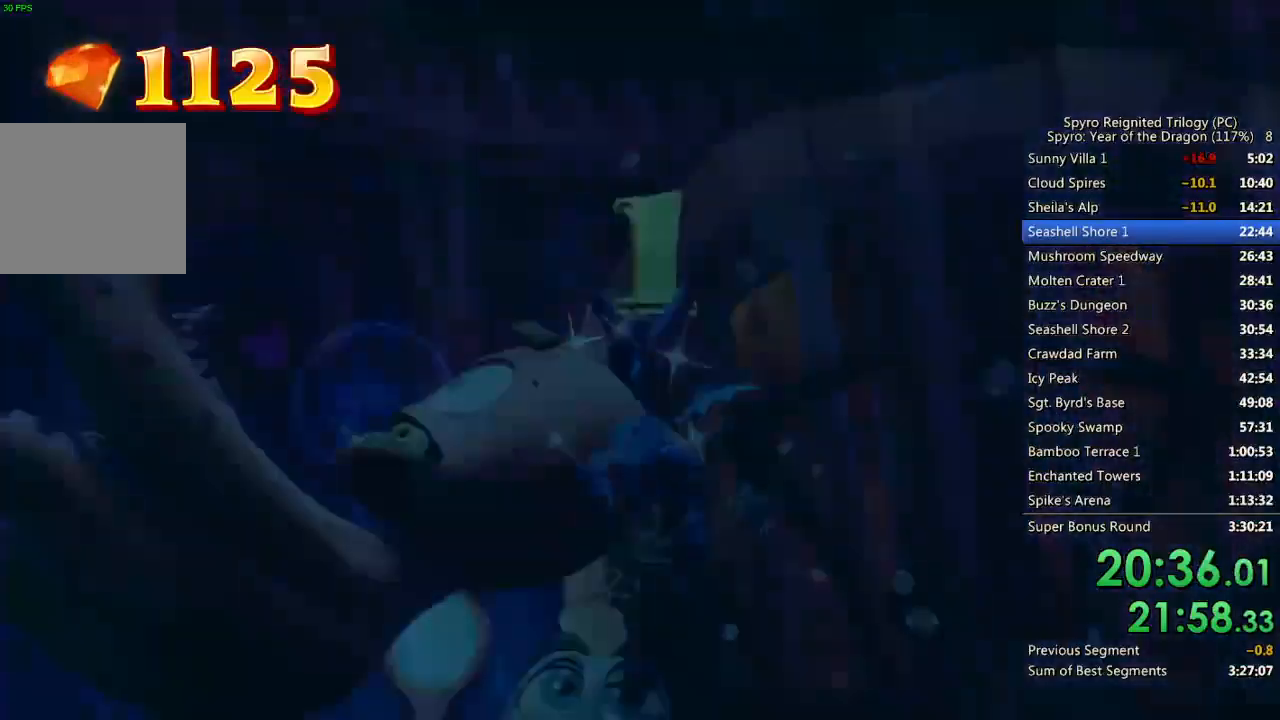
{"buttons": [], "left_stick": "center", "right_stick": "center", "events": [[33, "CROSS", "up"], [83, "CROSS", "down"], [150, "CROSS", "up"], [200, "CROSS", "down"], [267, "CROSS", "up"], [317, "CROSS", "down"], [383, "CROSS", "up"], [433, "CROSS", "down"], [483, "CROSS", "up"]]}
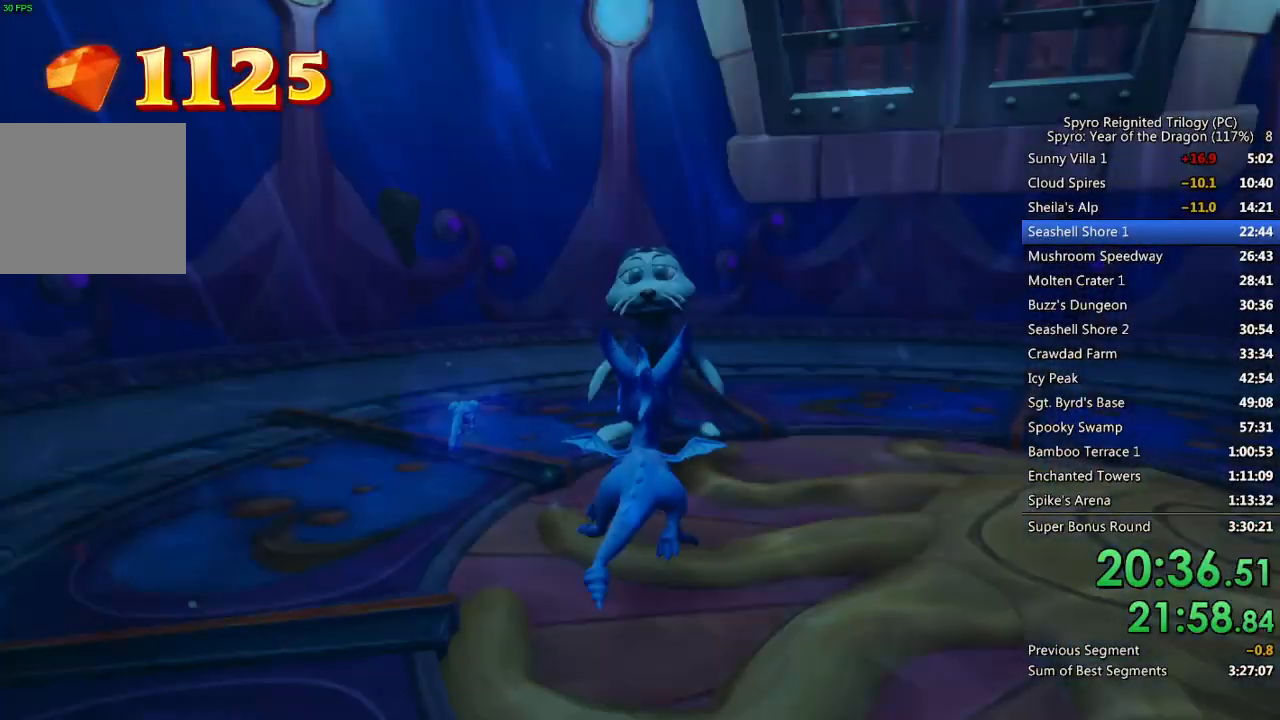
{"buttons": ["CROSS"], "left_stick": "center", "right_stick": "center", "events": [[50, "CROSS", "down"], [100, "CROSS", "up"], [150, "CROSS", "down"], [217, "CROSS", "up"], [267, "CROSS", "down"], [333, "CROSS", "up"], [383, "CROSS", "down"], [433, "CROSS", "up"], [483, "CROSS", "down"]]}
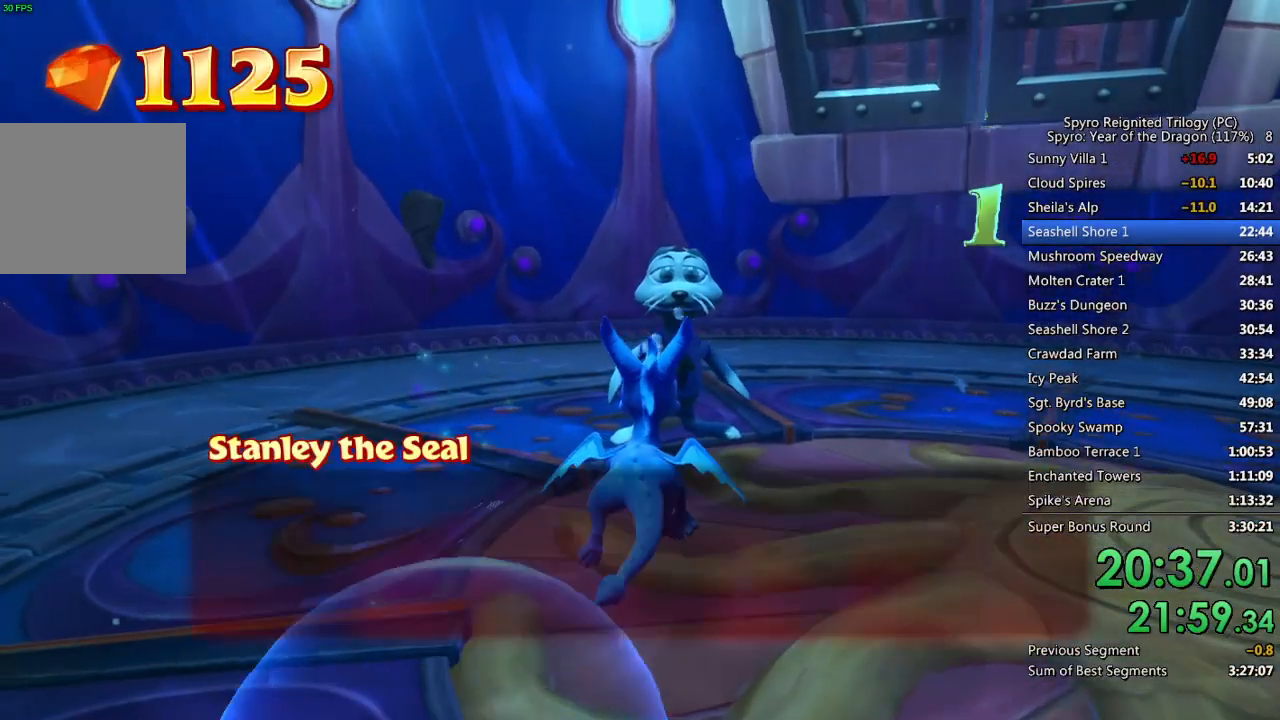
{"buttons": [], "left_stick": "center", "right_stick": "center", "events": [[50, "CROSS", "up"], [100, "CROSS", "down"], [150, "CROSS", "up"], [200, "CROSS", "down"], [267, "CROSS", "up"], [317, "CROSS", "down"], [367, "CROSS", "up"], [433, "CROSS", "down"], [483, "CROSS", "up"]]}
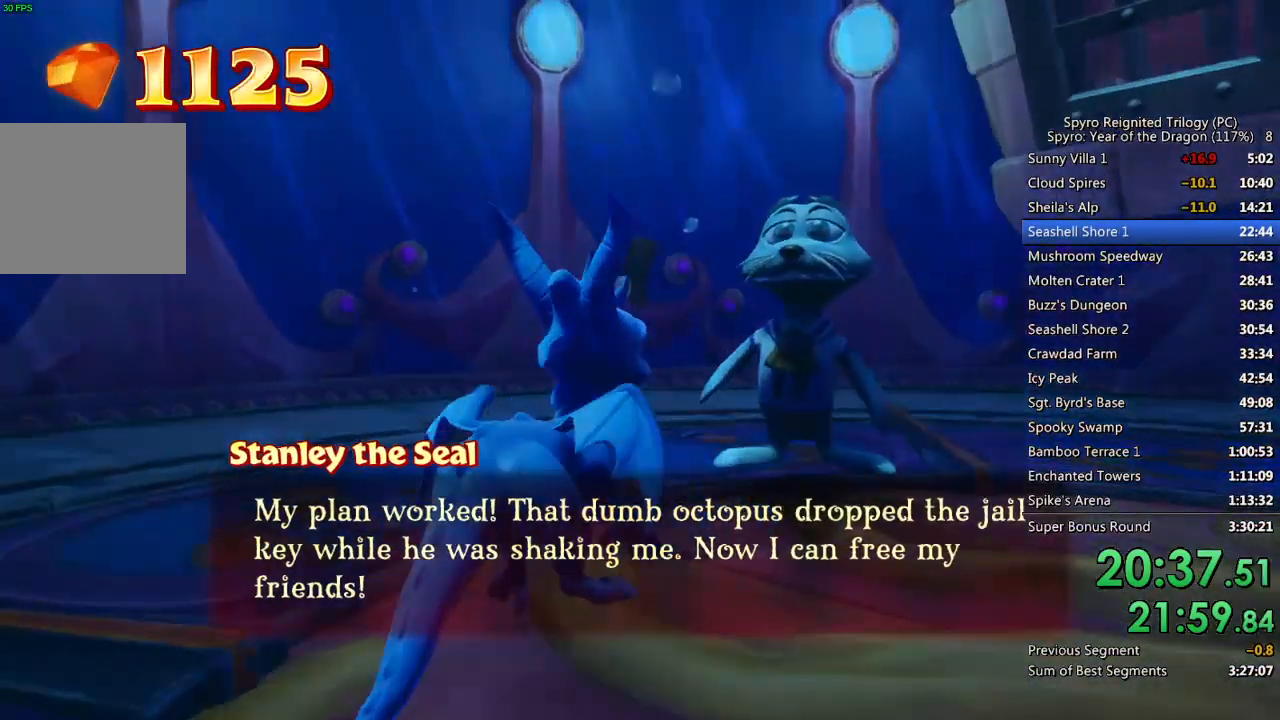
{"buttons": [], "left_stick": "center", "right_stick": "center", "events": [[33, "CROSS", "down"], [83, "CROSS", "up"], [150, "CROSS", "down"], [200, "CROSS", "up"]]}
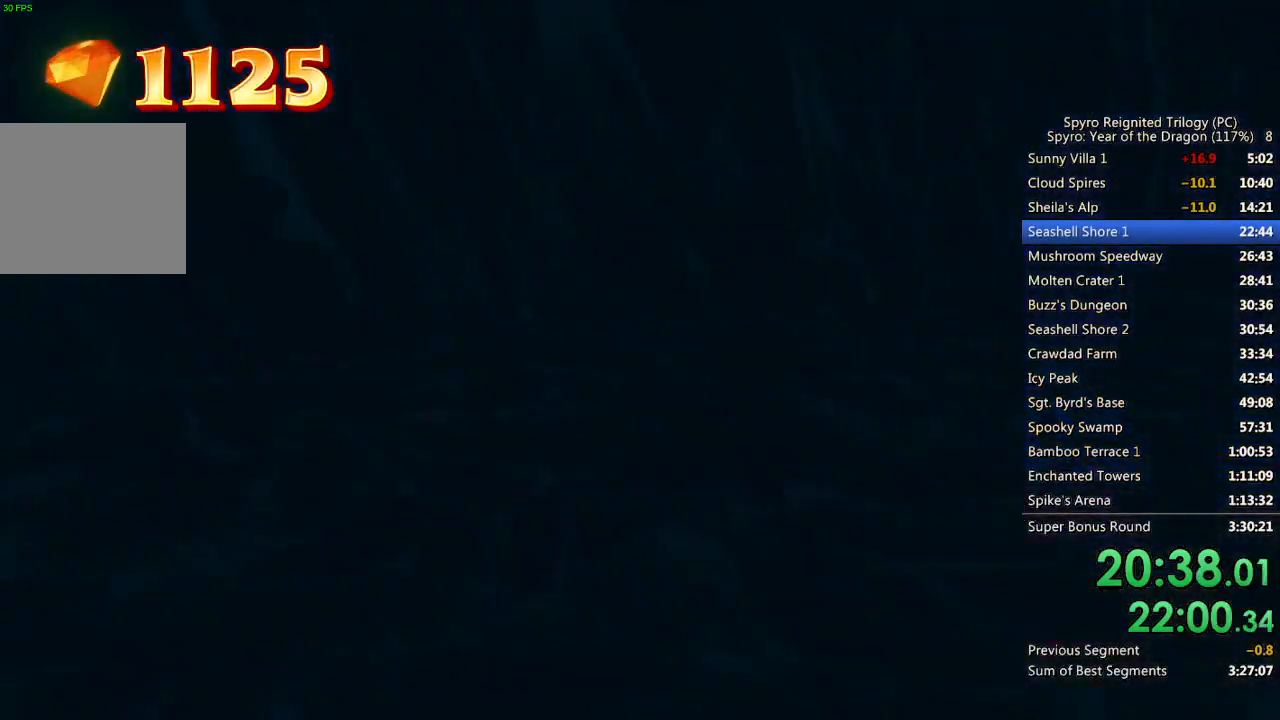
{"buttons": ["TRIANGLE"], "left_stick": "center", "right_stick": "center", "events": [[33, "TRIANGLE", "down"], [83, "TRIANGLE", "up"], [133, "TRIANGLE", "down"], [183, "TRIANGLE", "up"], [250, "TRIANGLE", "down"], [300, "TRIANGLE", "up"], [367, "TRIANGLE", "down"], [433, "TRIANGLE", "up"], [483, "TRIANGLE", "down"]]}
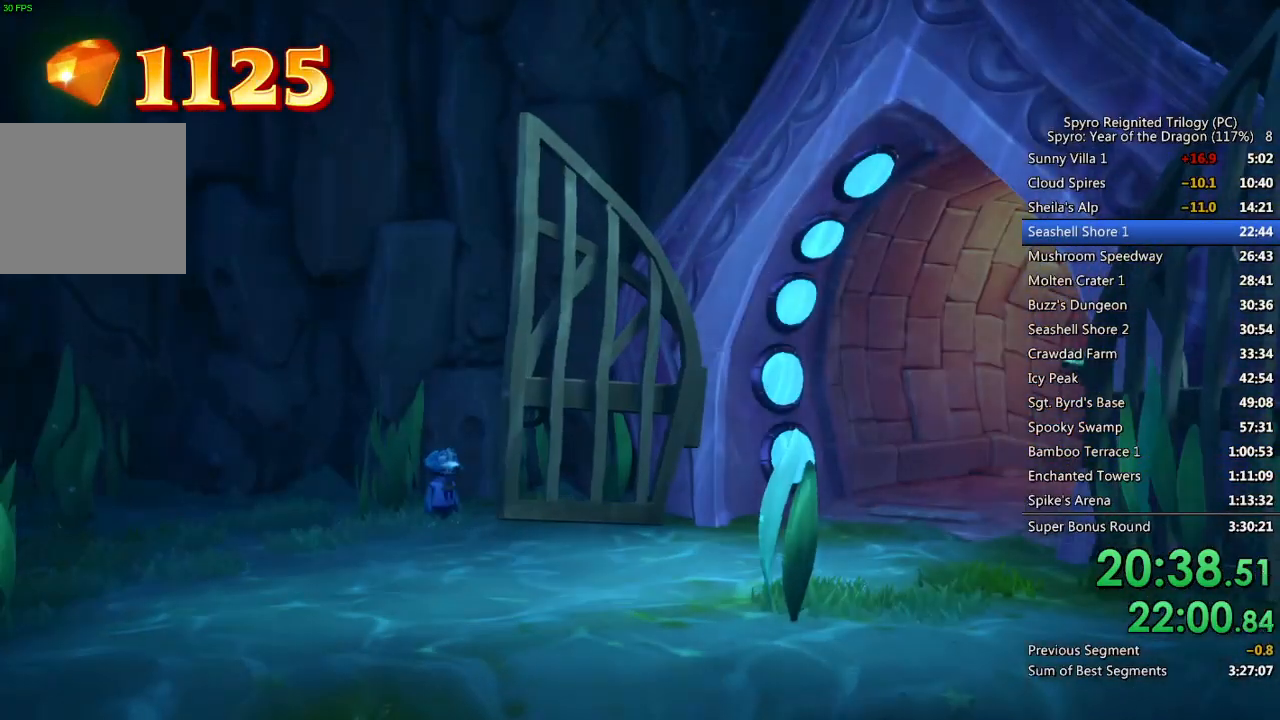
{"buttons": ["TRIANGLE"], "left_stick": "center", "right_stick": "center", "events": [[50, "TRIANGLE", "up"], [100, "TRIANGLE", "down"], [167, "TRIANGLE", "up"], [233, "TRIANGLE", "down"], [267, "TRIANGLE", "up"], [350, "TRIANGLE", "down"], [400, "TRIANGLE", "up"], [467, "TRIANGLE", "down"]]}
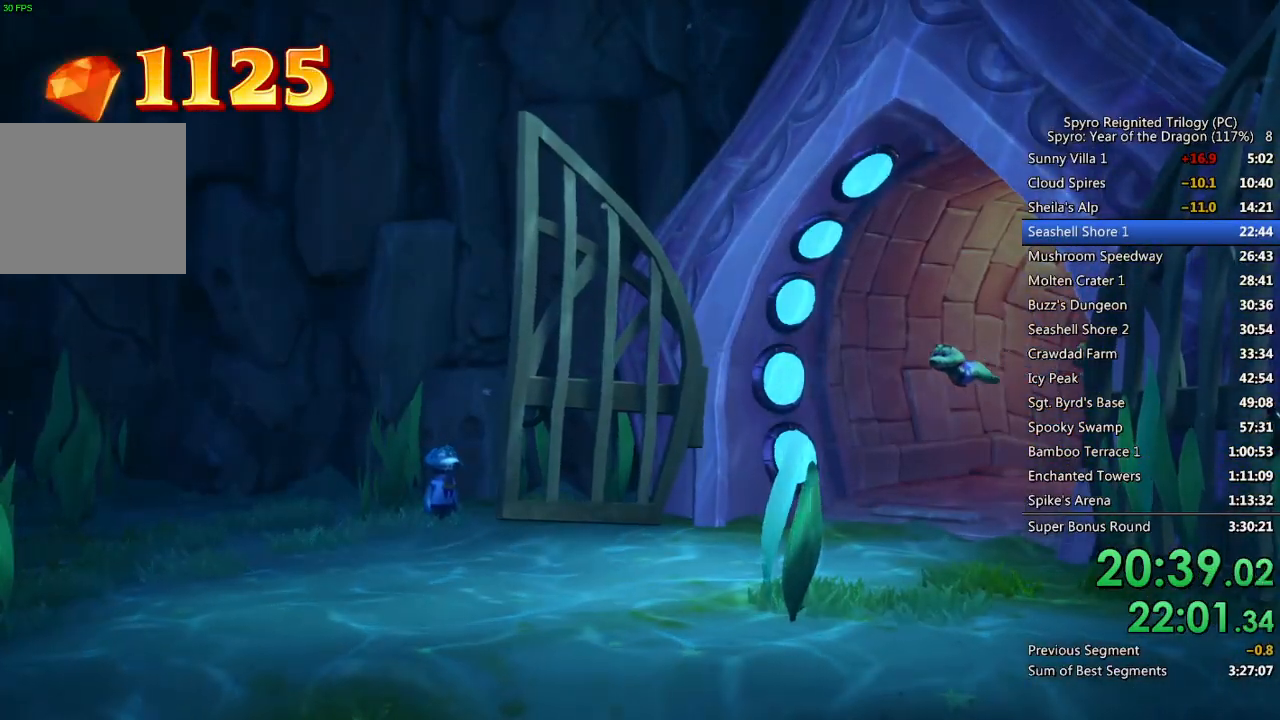
{"buttons": [], "left_stick": "center", "right_stick": "center", "events": [[17, "TRIANGLE", "up"], [83, "TRIANGLE", "down"], [133, "TRIANGLE", "up"], [200, "TRIANGLE", "down"], [250, "TRIANGLE", "up"], [317, "TRIANGLE", "down"], [383, "TRIANGLE", "up"], [450, "TRIANGLE", "down"], [500, "TRIANGLE", "up"]]}
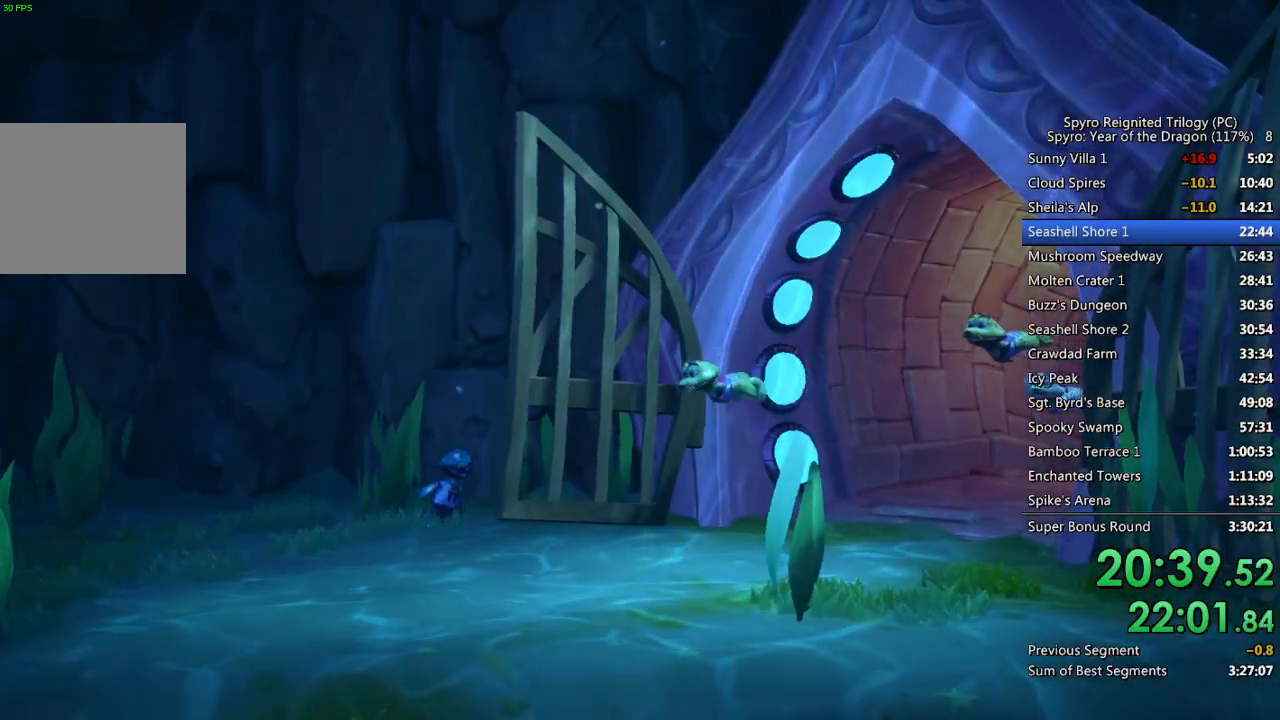
{"buttons": [], "left_stick": "center", "right_stick": "center", "events": [[67, "TRIANGLE", "down"], [133, "TRIANGLE", "up"], [183, "TRIANGLE", "down"], [267, "TRIANGLE", "up"], [400, "CROSS", "down"], [467, "CROSS", "up"]]}
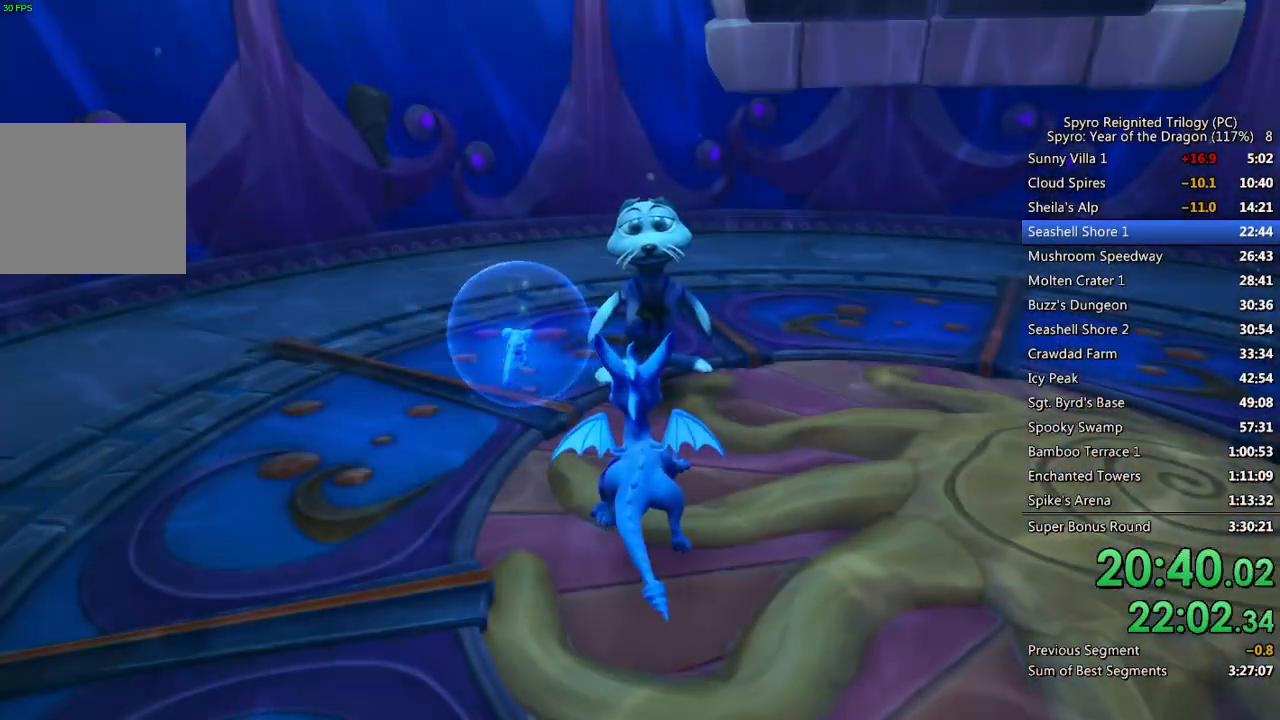
{"buttons": ["CROSS"], "left_stick": "center", "right_stick": "center", "events": [[17, "CROSS", "down"], [83, "CROSS", "up"], [133, "CROSS", "down"], [200, "CROSS", "up"], [250, "CROSS", "down"], [300, "CROSS", "up"], [367, "CROSS", "down"], [417, "CROSS", "up"], [467, "CROSS", "down"]]}
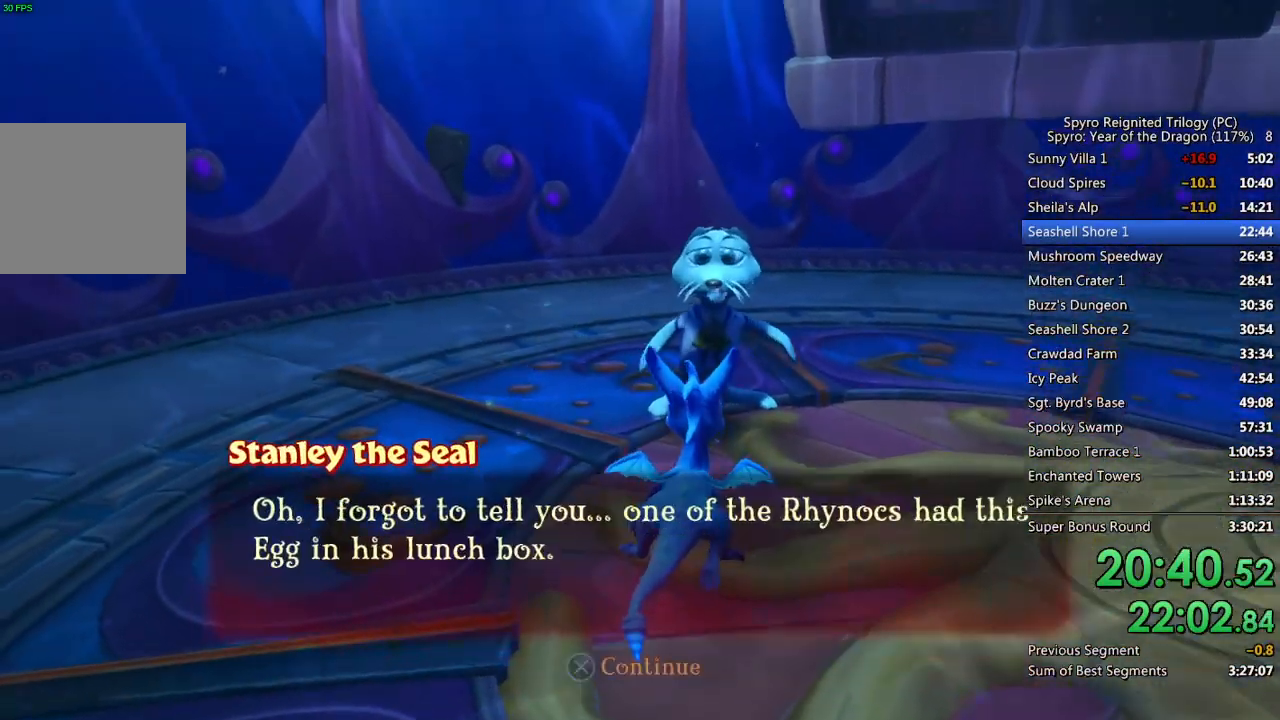
{"buttons": [], "left_stick": "center", "right_stick": "center", "events": [[33, "CROSS", "up"], [83, "CROSS", "down"], [150, "CROSS", "up"], [217, "CROSS", "down"], [267, "CROSS", "up"], [317, "CROSS", "down"], [367, "CROSS", "up"], [433, "CROSS", "down"], [483, "CROSS", "up"]]}
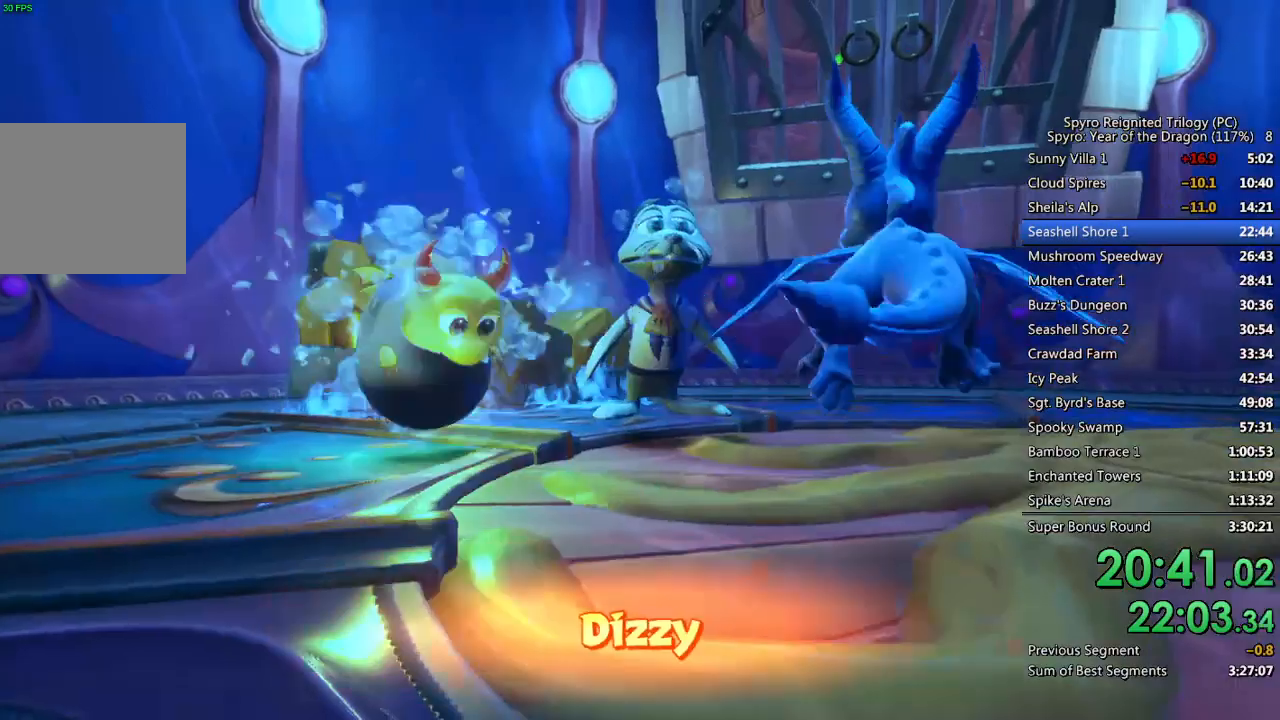
{"buttons": [], "left_stick": "center", "right_stick": "center", "events": [[50, "CROSS", "down"], [117, "CROSS", "up"], [183, "CROSS", "down"], [233, "CROSS", "up"], [300, "CROSS", "down"], [350, "CROSS", "up"], [400, "CROSS", "down"], [500, "CROSS", "up"]]}
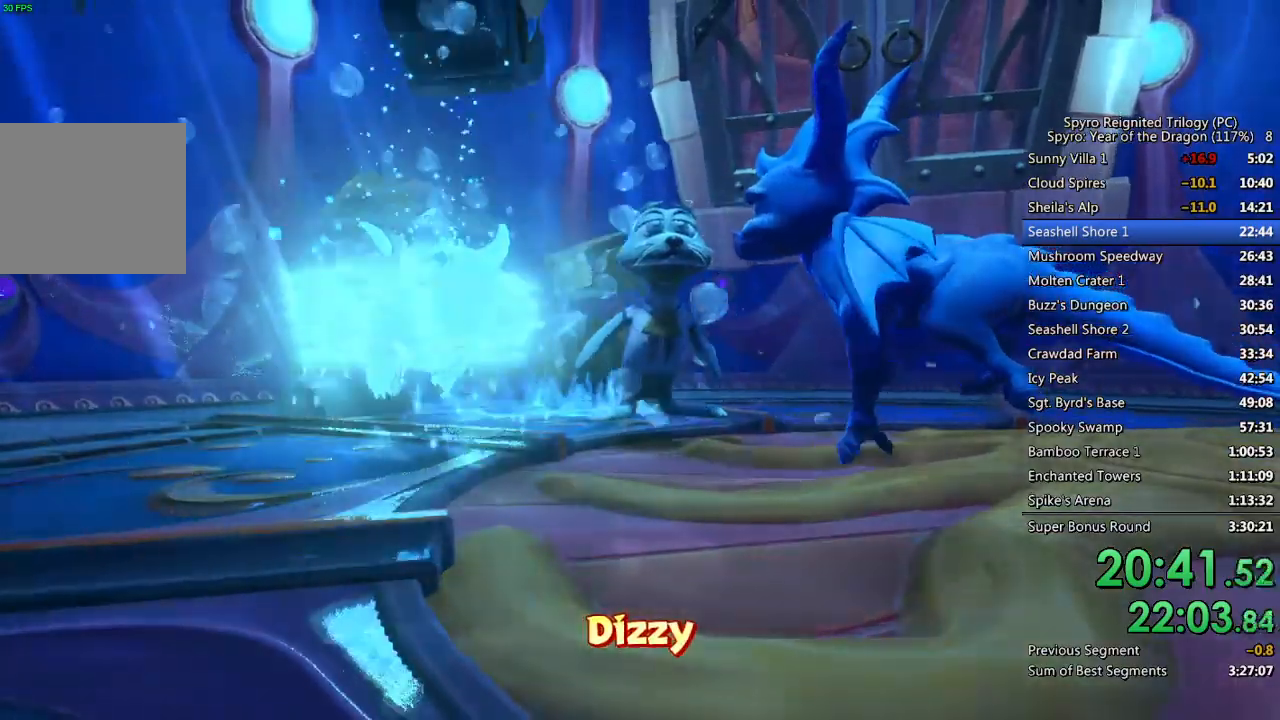
{"buttons": [], "left_stick": "left", "right_stick": "left", "events": [[67, "left_stick", "left"], [167, "right_stick", "left"]]}
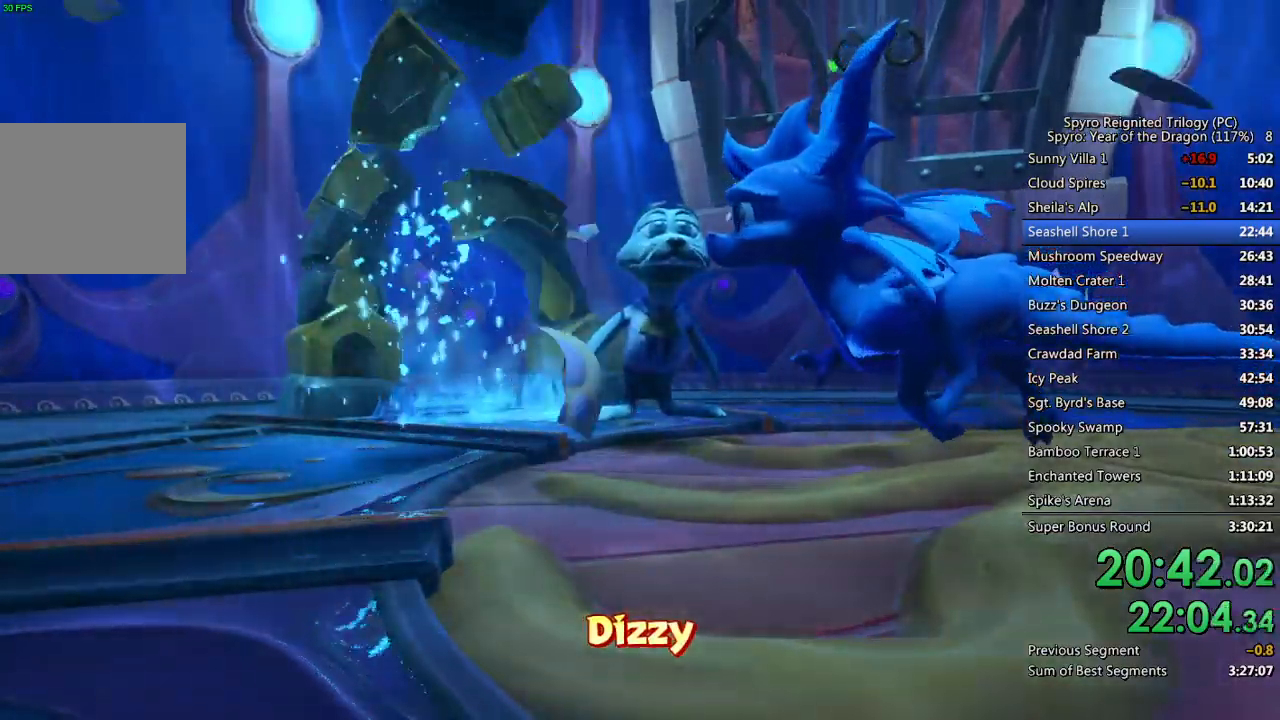
{"buttons": [], "left_stick": "left", "right_stick": "left", "events": []}
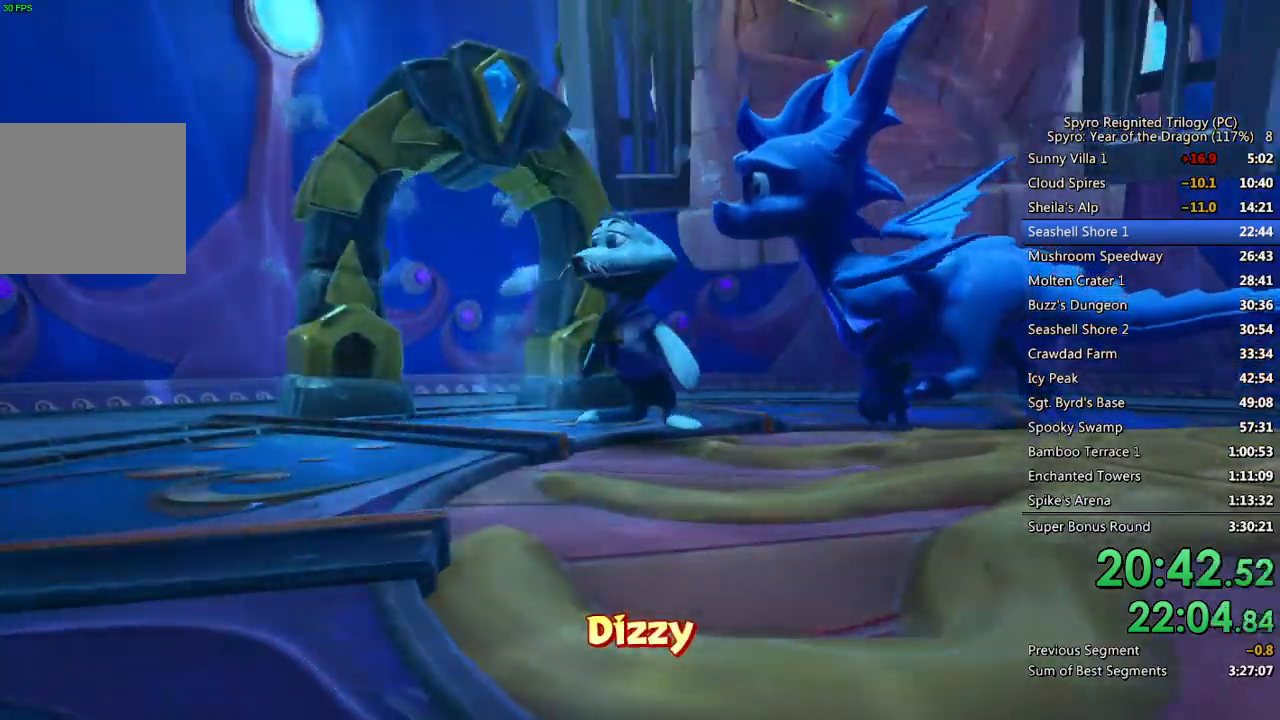
{"buttons": [], "left_stick": "left", "right_stick": "center", "events": [[117, "right_stick", "center"], [183, "right_stick", "left"], [500, "right_stick", "center"]]}
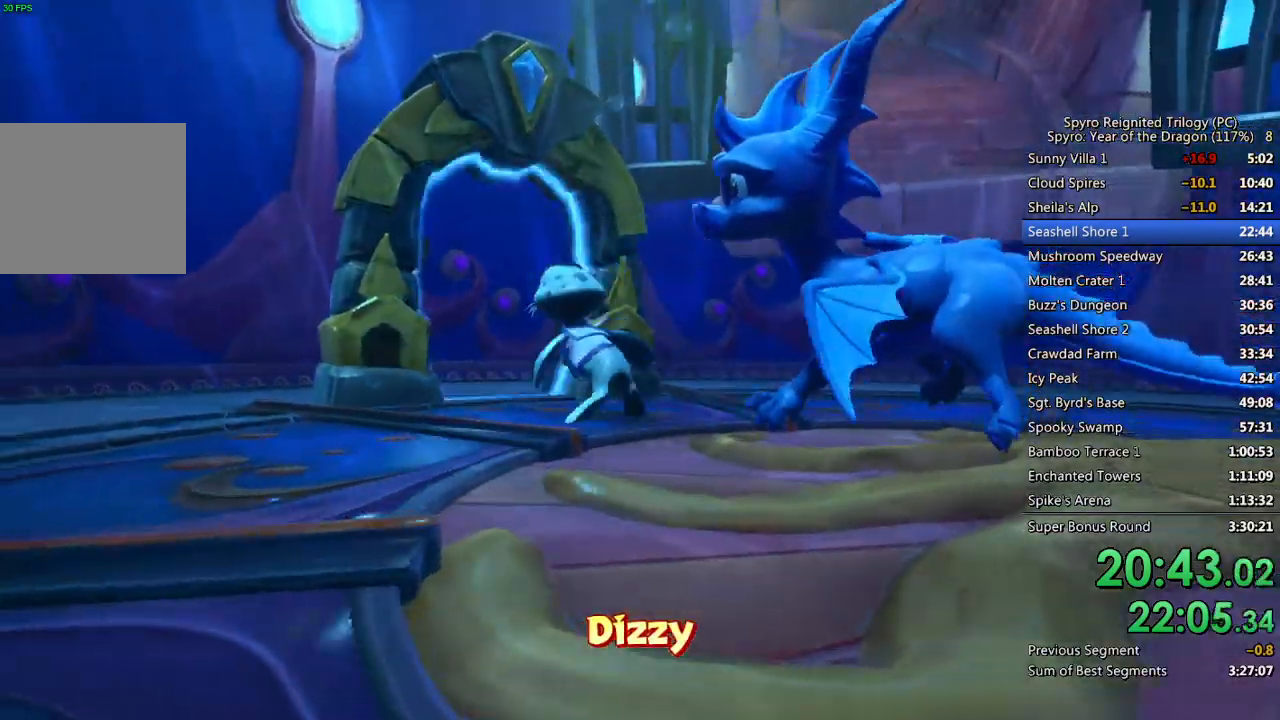
{"buttons": [], "left_stick": "left", "right_stick": "left", "events": [[67, "right_stick", "left"]]}
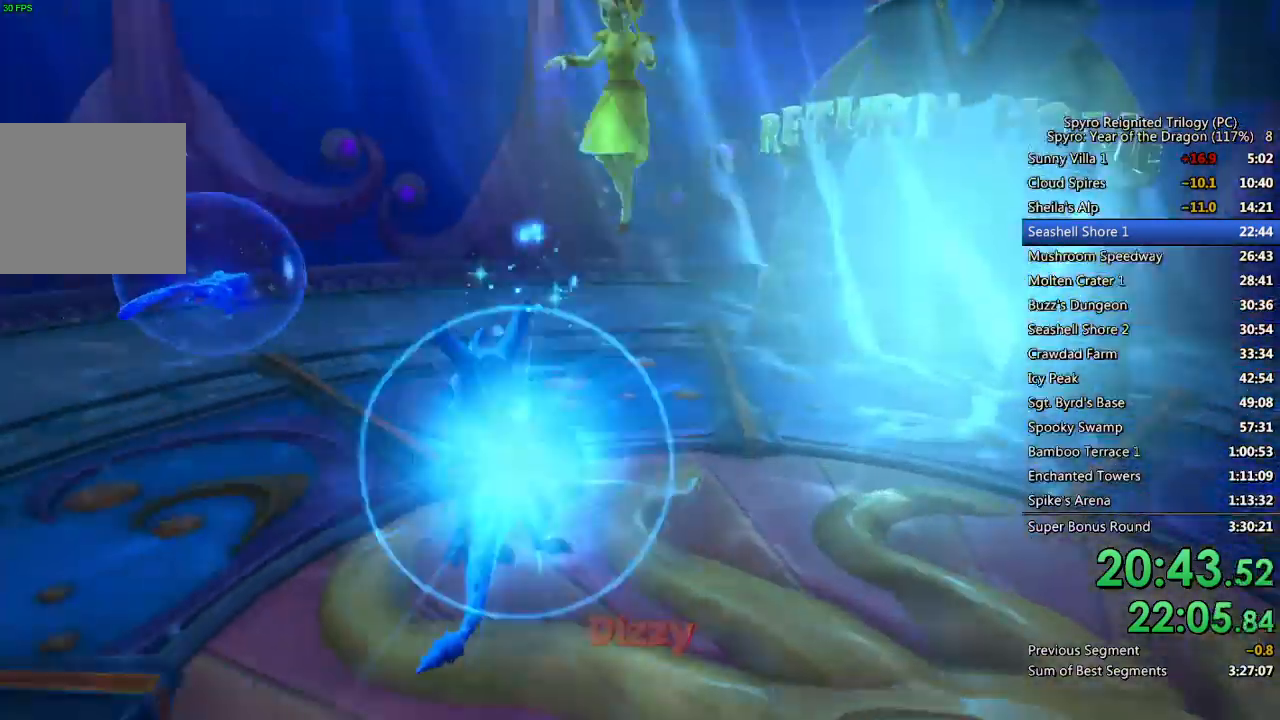
{"buttons": [], "left_stick": "left", "right_stick": "center", "events": [[100, "right_stick", "center"], [183, "right_stick", "left"], [367, "right_stick", "center"]]}
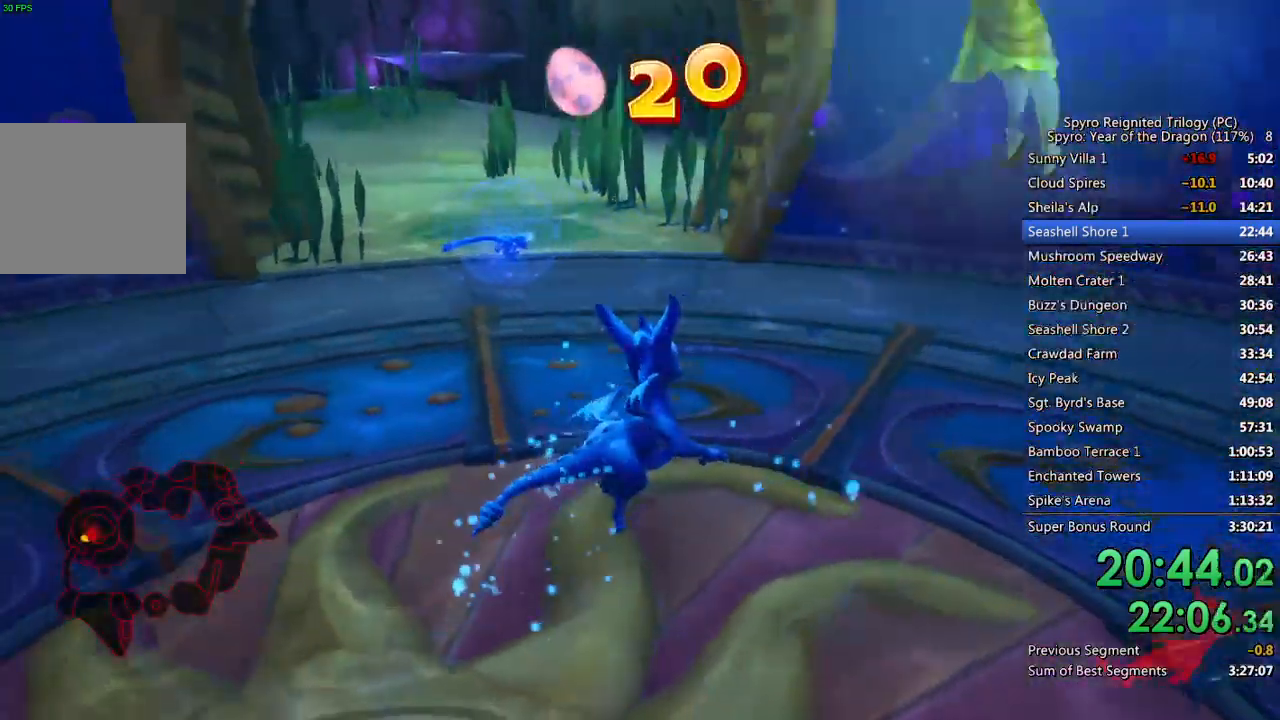
{"buttons": ["SQUARE"], "left_stick": "center", "right_stick": "center", "events": [[350, "SQUARE", "down"], [483, "left_stick", "center"]]}
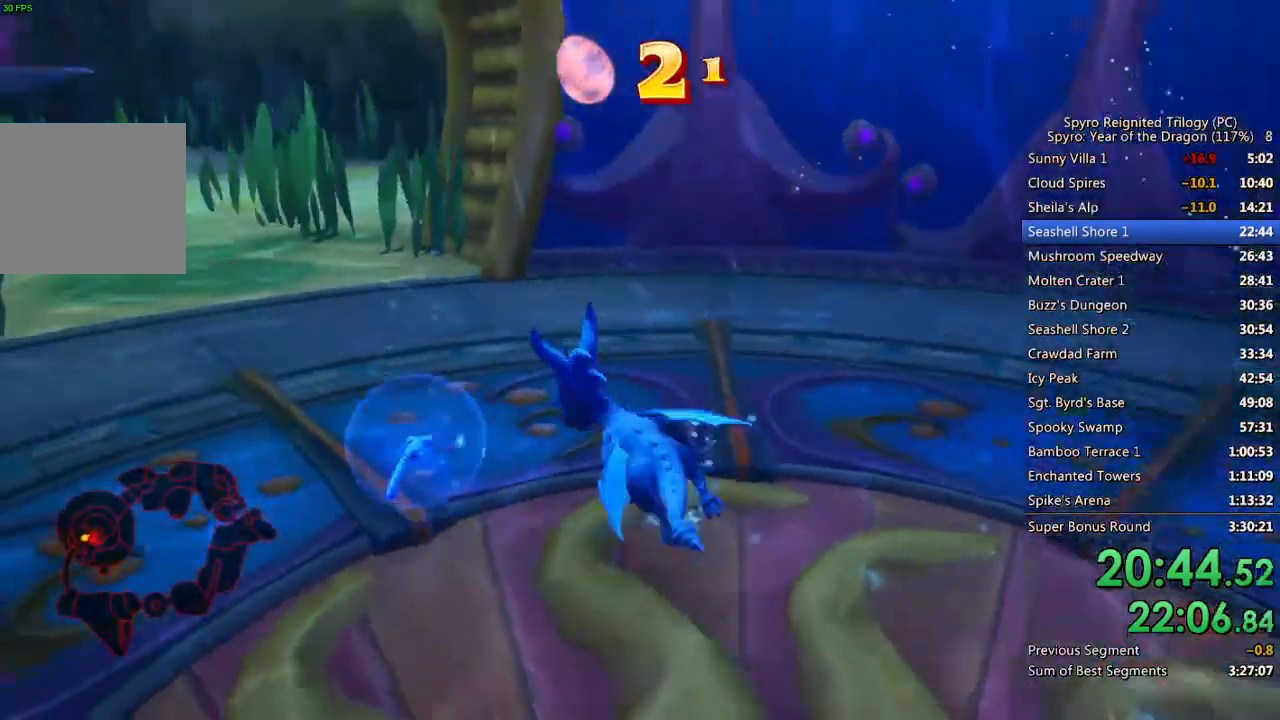
{"buttons": ["SQUARE"], "left_stick": "up-right", "right_stick": "center", "events": [[233, "left_stick", "up-left"], [383, "left_stick", "up-right"]]}